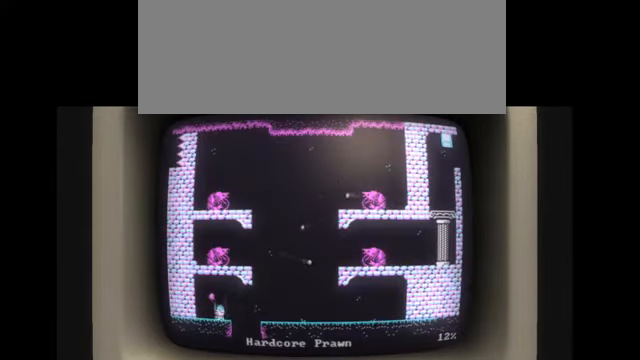
Gameplay with keyboard; each line is a JSON object with the keys held at the frame after it. "events" lists presses ("down") and releases ("up") of "alt", "backspace", "caps_lock", "ctrl", "down", "escape", "f1", "f10", "f11", "f12", "f2", "f3", "f4", "f5", "f6", "f7", "f8", "f9", "j", "l", "left", "return", "right", "shift", "space", "tab" and "up" between this image and that frame as [ms after this image, input, new state], when the widget could be followed in between. No other keys are recorded. Mouse input is not recorded. Not read: k.
{"keys": ["l"], "events": []}
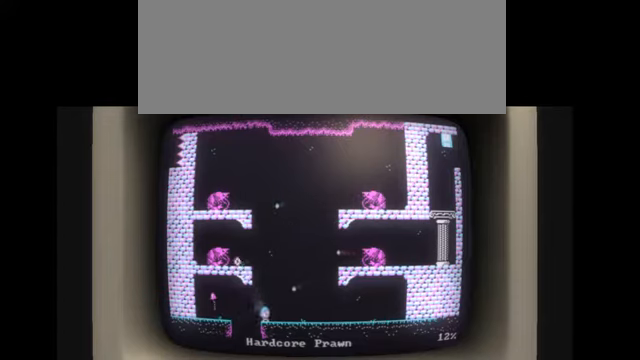
{"keys": [], "events": [[500, "l", "up"]]}
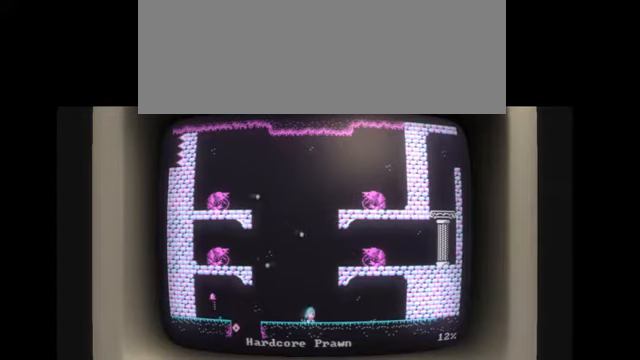
{"keys": [], "events": []}
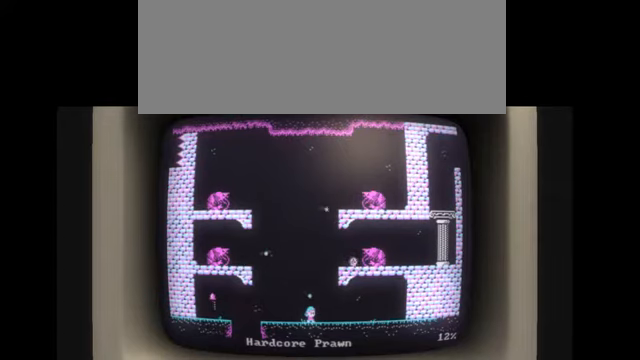
{"keys": [], "events": []}
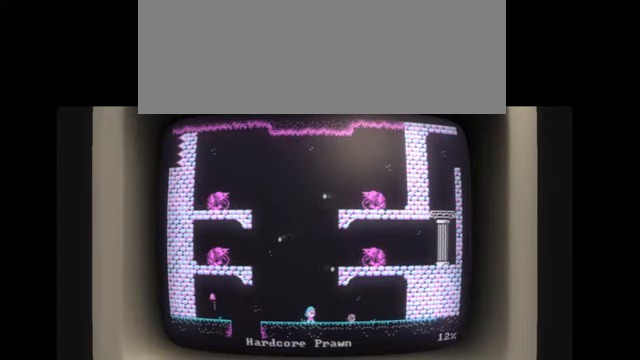
{"keys": [], "events": []}
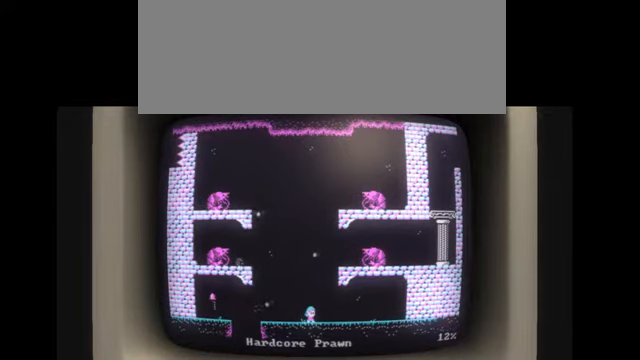
{"keys": ["l"], "events": [[334, "l", "down"]]}
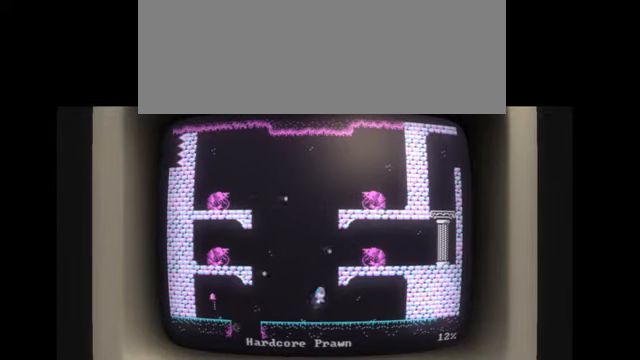
{"keys": ["l"], "events": []}
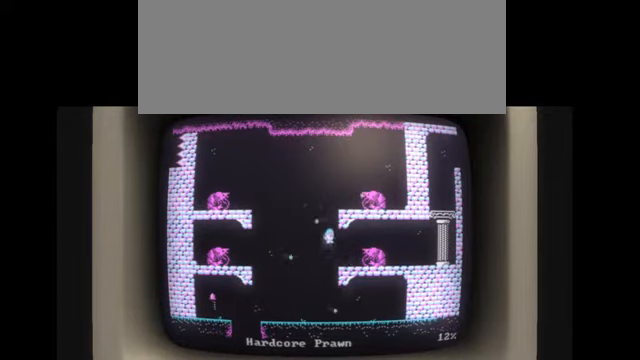
{"keys": ["l"], "events": [[134, "l", "up"], [234, "l", "down"]]}
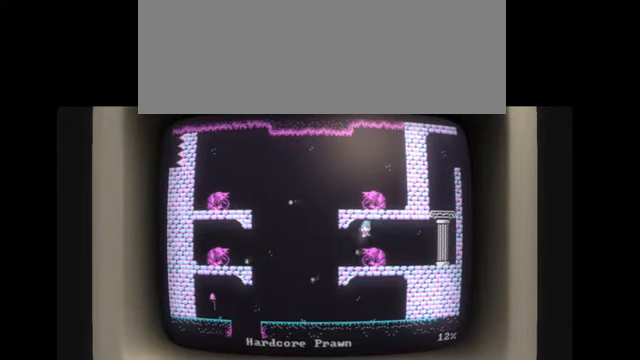
{"keys": ["l"], "events": []}
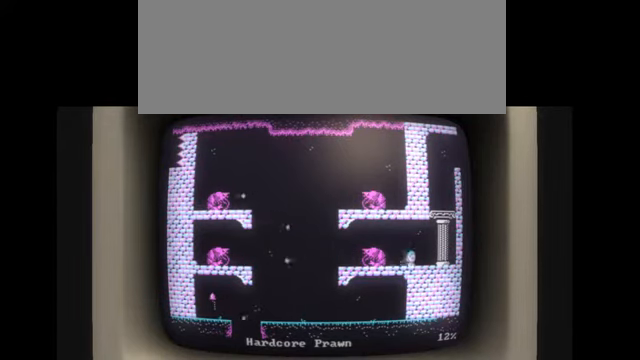
{"keys": ["l"], "events": [[334, "l", "up"], [468, "l", "down"]]}
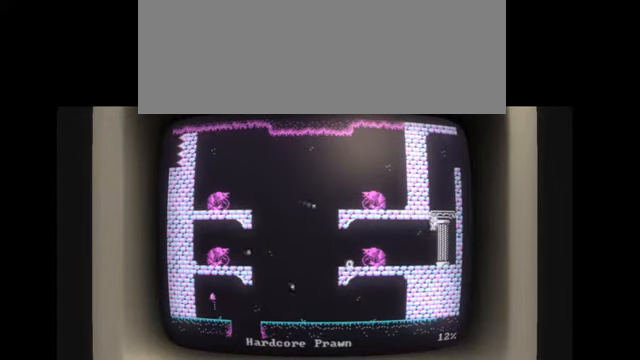
{"keys": ["l"], "events": []}
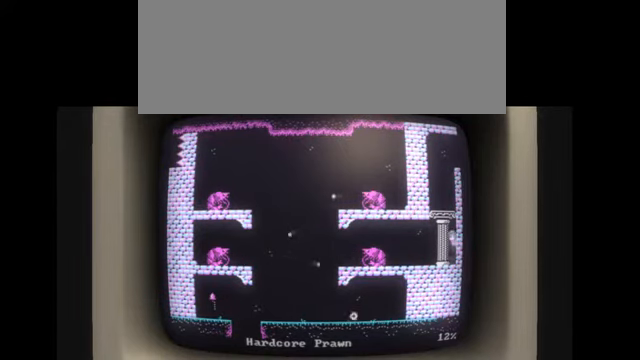
{"keys": ["l"], "events": [[100, "l", "up"], [434, "l", "down"]]}
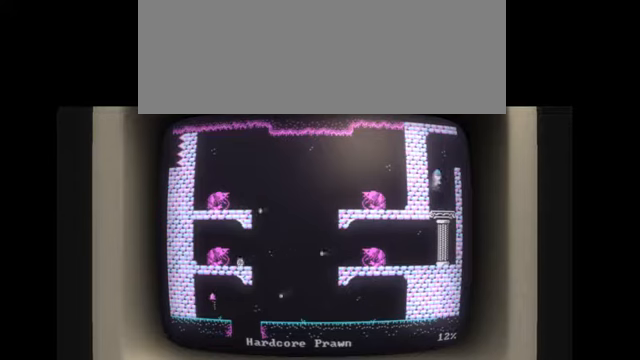
{"keys": [], "events": [[334, "l", "up"]]}
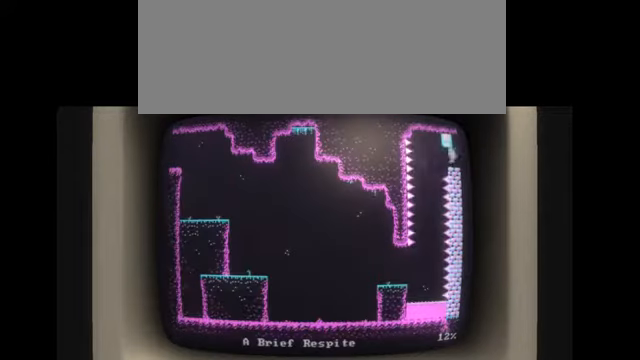
{"keys": [], "events": []}
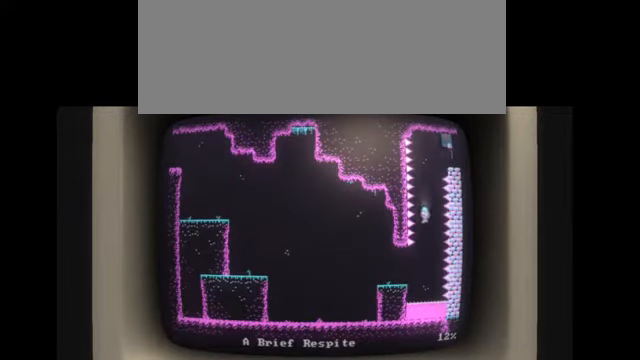
{"keys": [], "events": []}
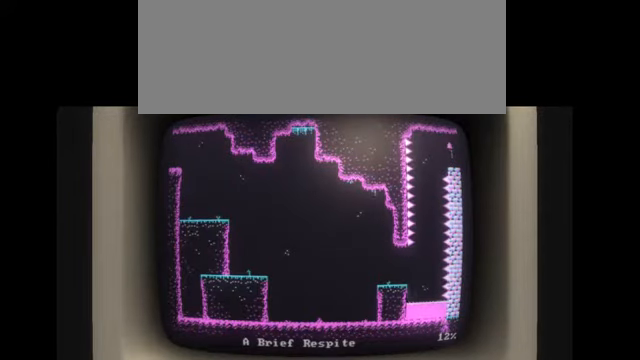
{"keys": [], "events": []}
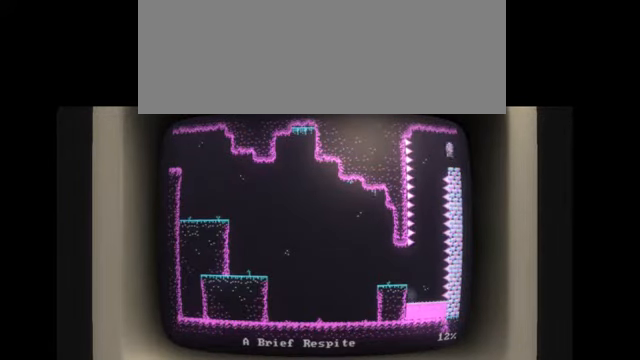
{"keys": [], "events": []}
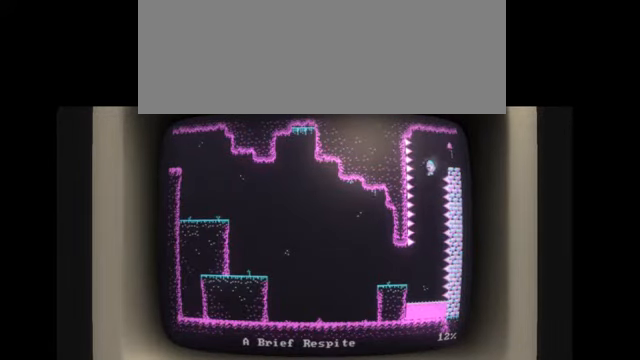
{"keys": [], "events": []}
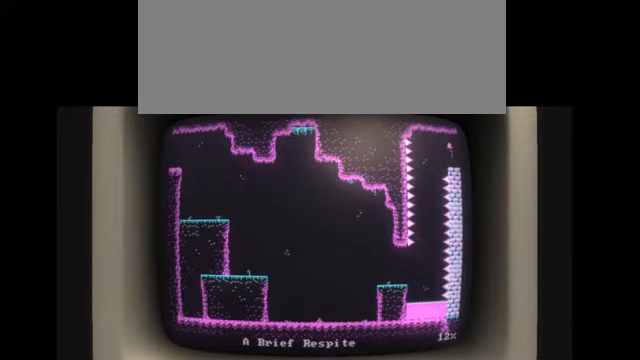
{"keys": [], "events": []}
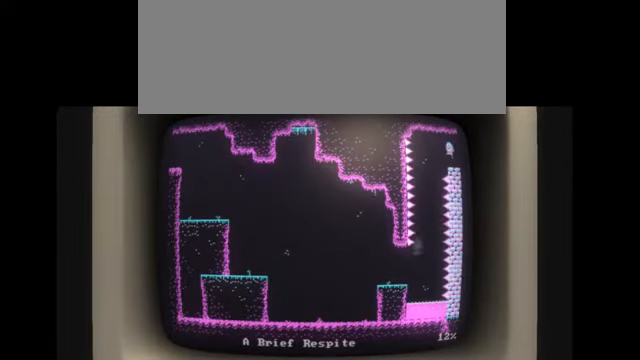
{"keys": [], "events": [[33, "l", "down"], [267, "l", "up"]]}